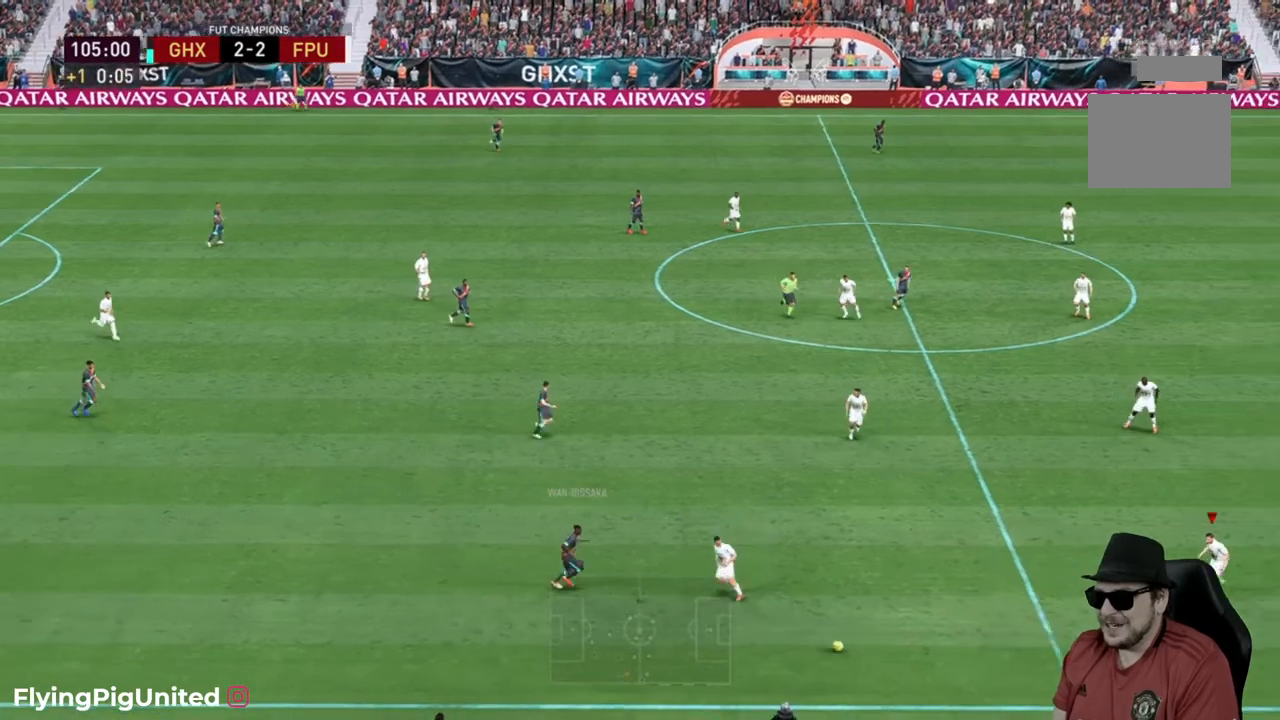
Gameplay with a controller (Xbox layout); each line is a JSON object with the inputs held at the frame after it. "events" lists button and stick changes between this image and that frame as [ms after this image, input, new state], when the widget could be followed in between. Not read: L3.
{"buttons": ["R2"], "left_stick": "down-left", "right_stick": "center", "events": [[50, "L1", "up"], [233, "left_stick", "down-left"]]}
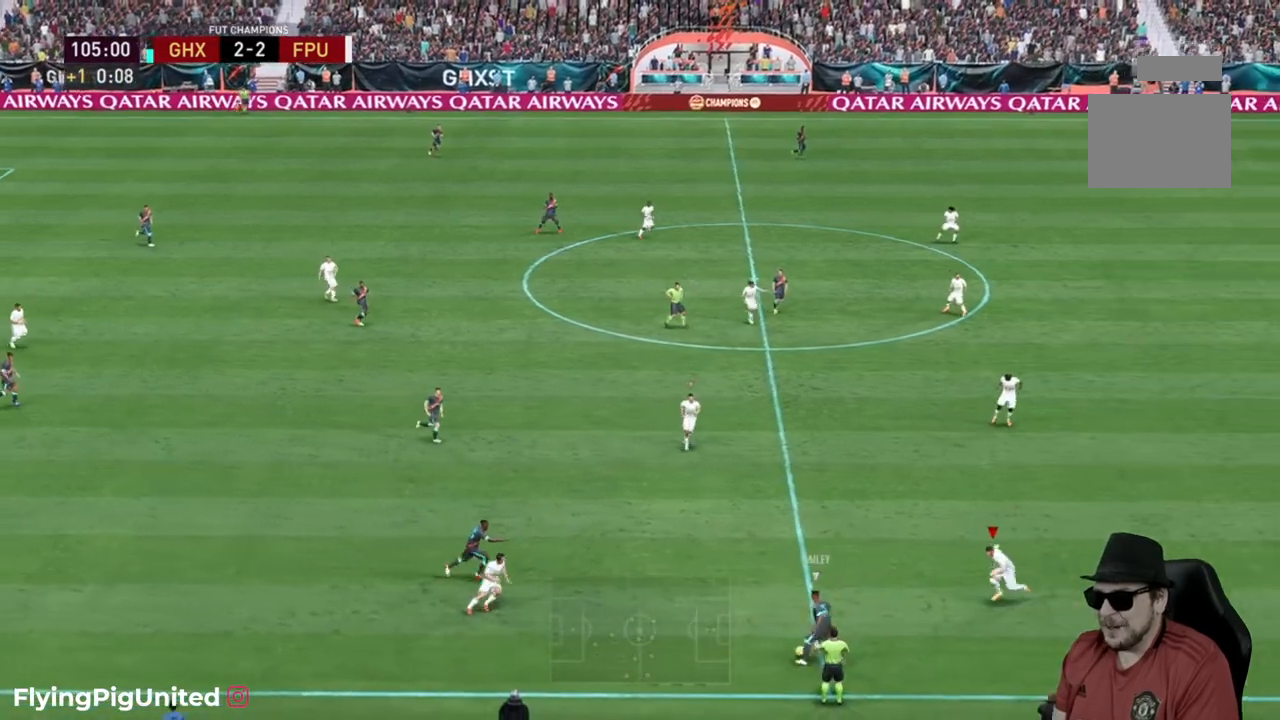
{"buttons": ["L2", "R2"], "left_stick": "up-left", "right_stick": "center", "events": [[117, "left_stick", "left"], [450, "left_stick", "up-left"], [483, "L2", "down"]]}
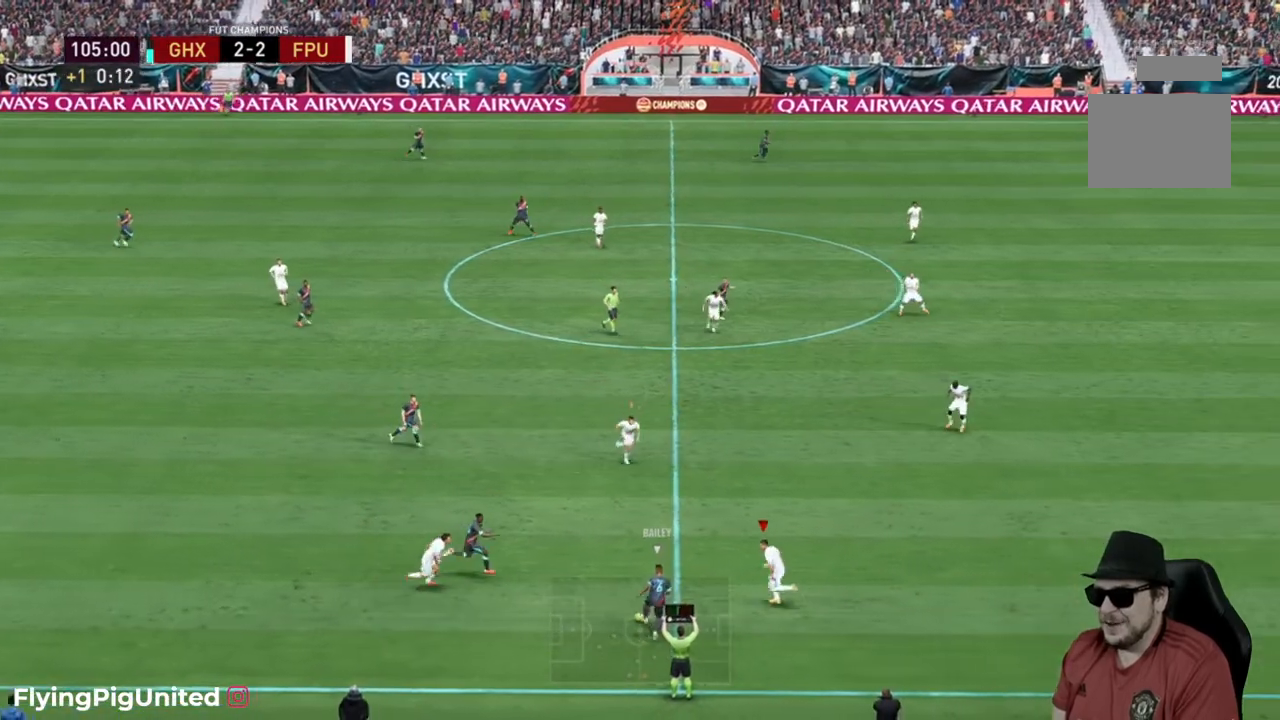
{"buttons": ["R2"], "left_stick": "up-right", "right_stick": "center", "events": [[50, "L2", "up"], [50, "R2", "up"], [100, "L2", "down"], [167, "left_stick", "up"], [350, "left_stick", "up-right"], [417, "L2", "up"], [417, "R2", "down"]]}
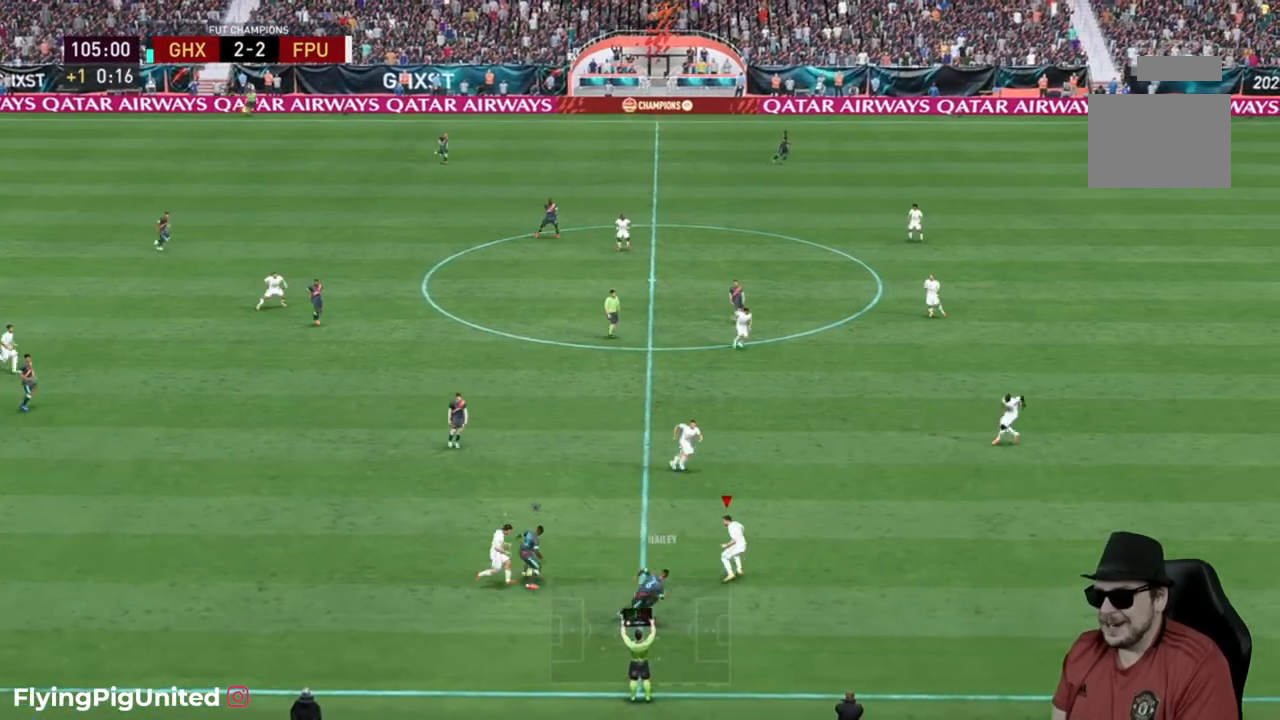
{"buttons": ["R2"], "left_stick": "up-right", "right_stick": "center", "events": []}
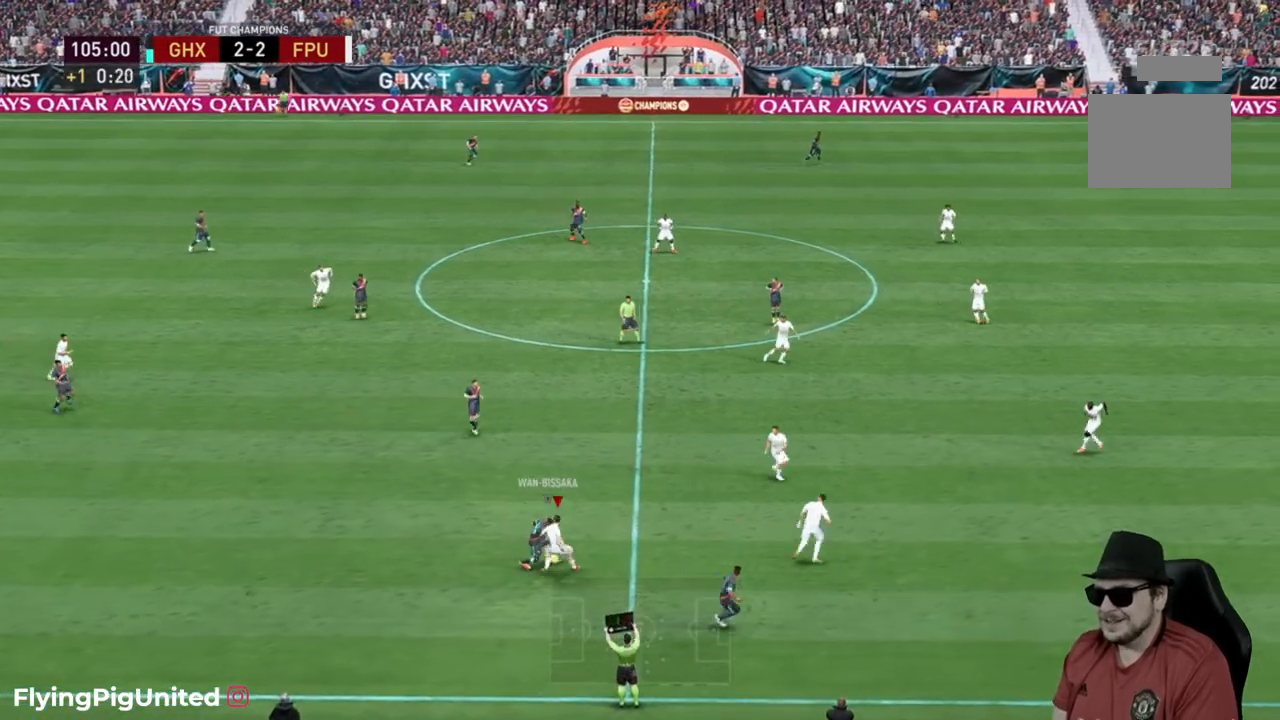
{"buttons": [], "left_stick": "up", "right_stick": "center"}
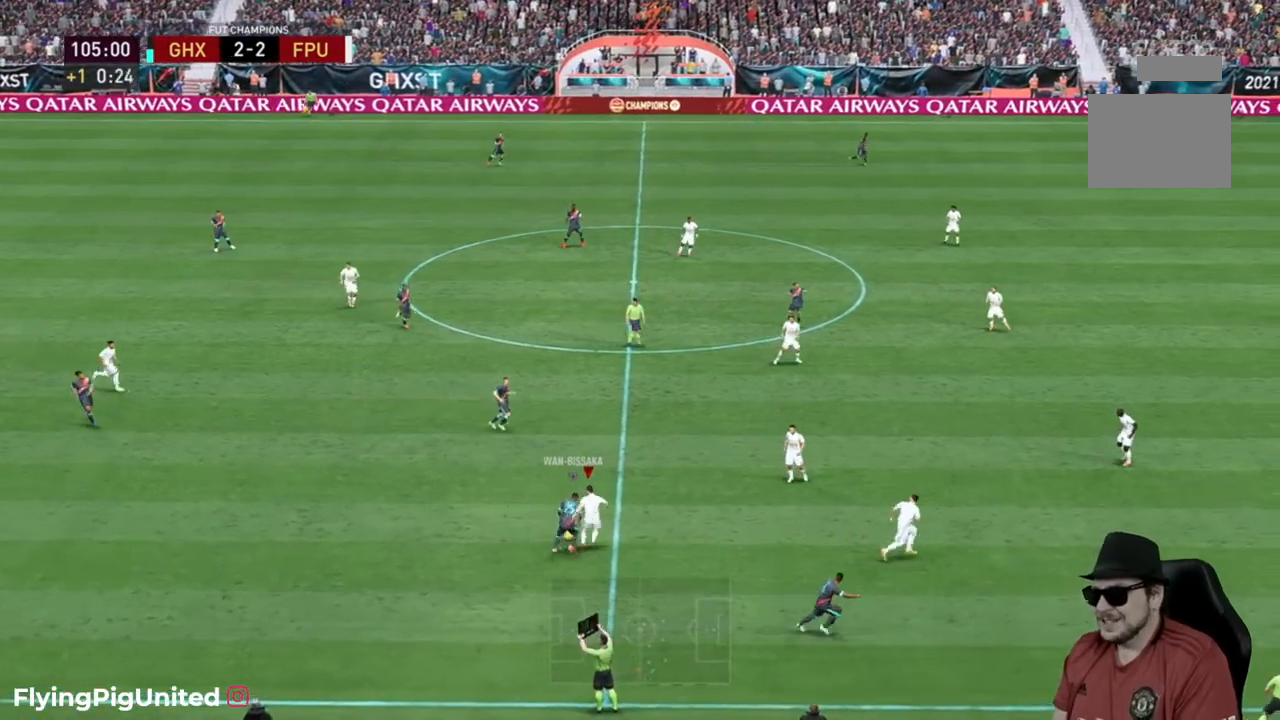
{"buttons": [], "left_stick": "up-left", "right_stick": "center", "events": [[33, "left_stick", "up-left"], [67, "R2", "down"], [283, "R2", "up"], [367, "R2", "down"], [500, "R2", "up"]]}
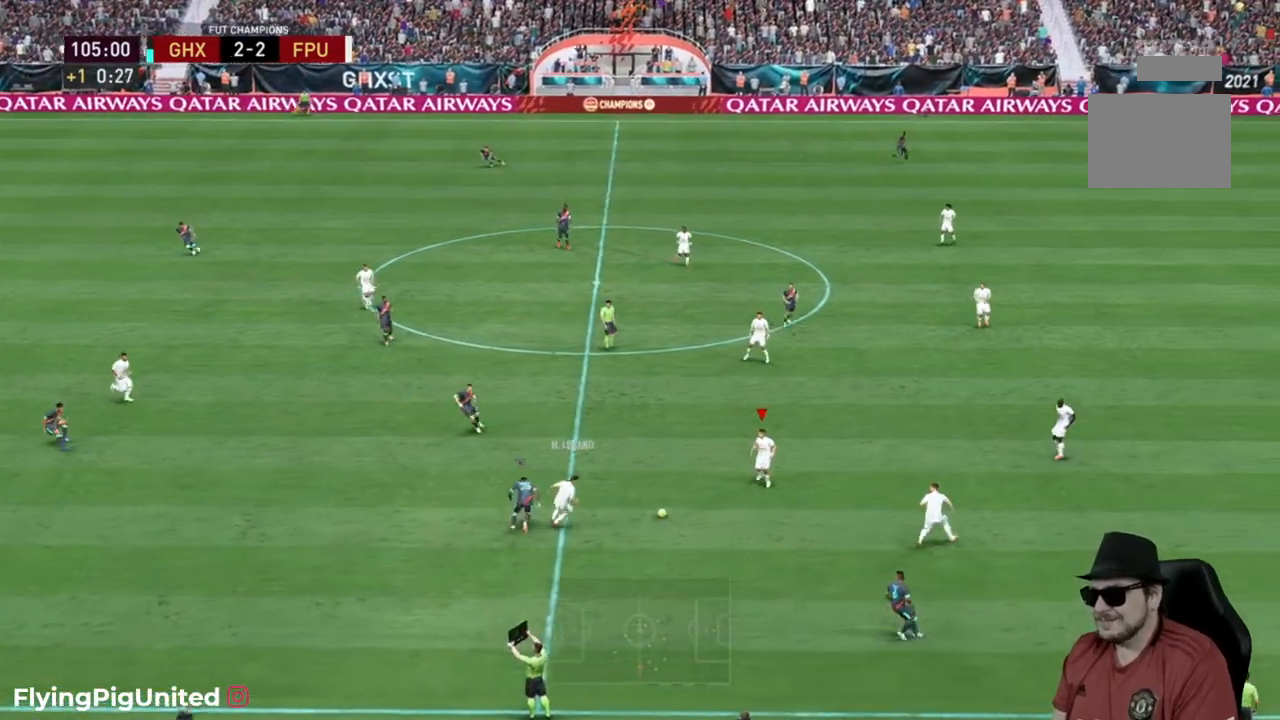
{"buttons": [], "left_stick": "up", "right_stick": "center", "events": [[50, "R2", "down"], [300, "left_stick", "up"], [333, "R2", "up"]]}
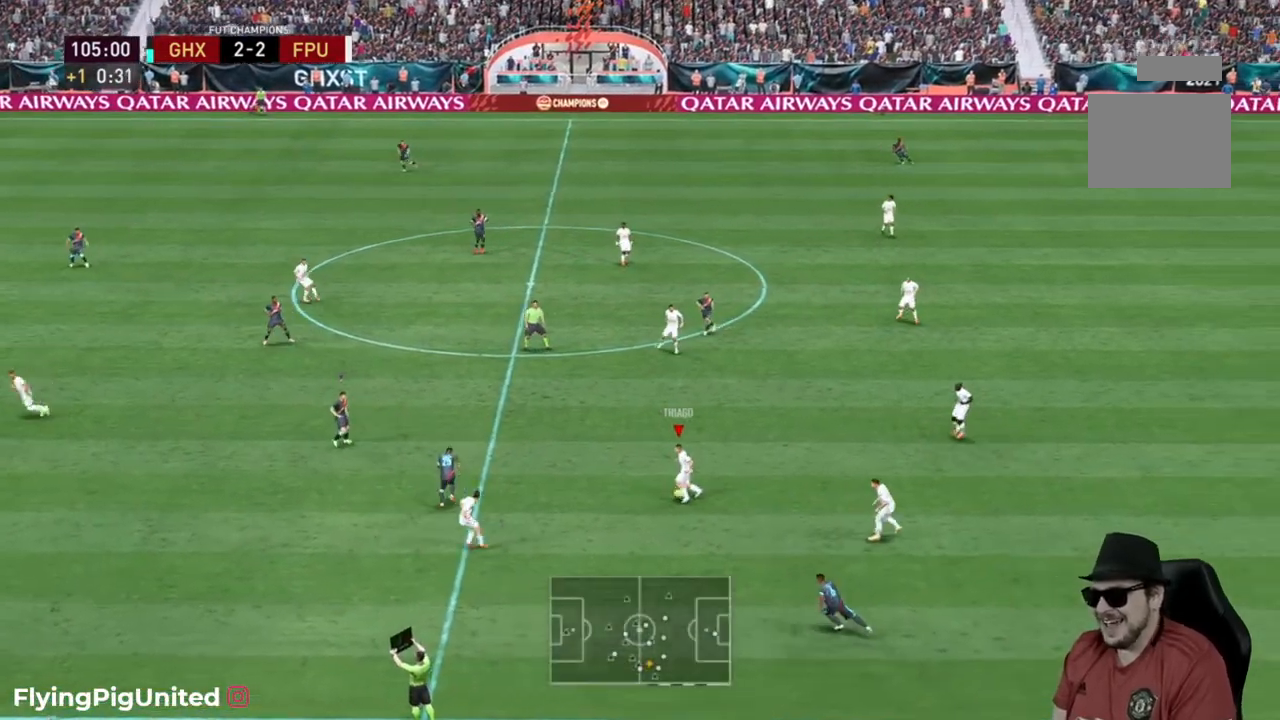
{"buttons": ["A"], "left_stick": "up", "right_stick": "center", "events": [[417, "A", "down"]]}
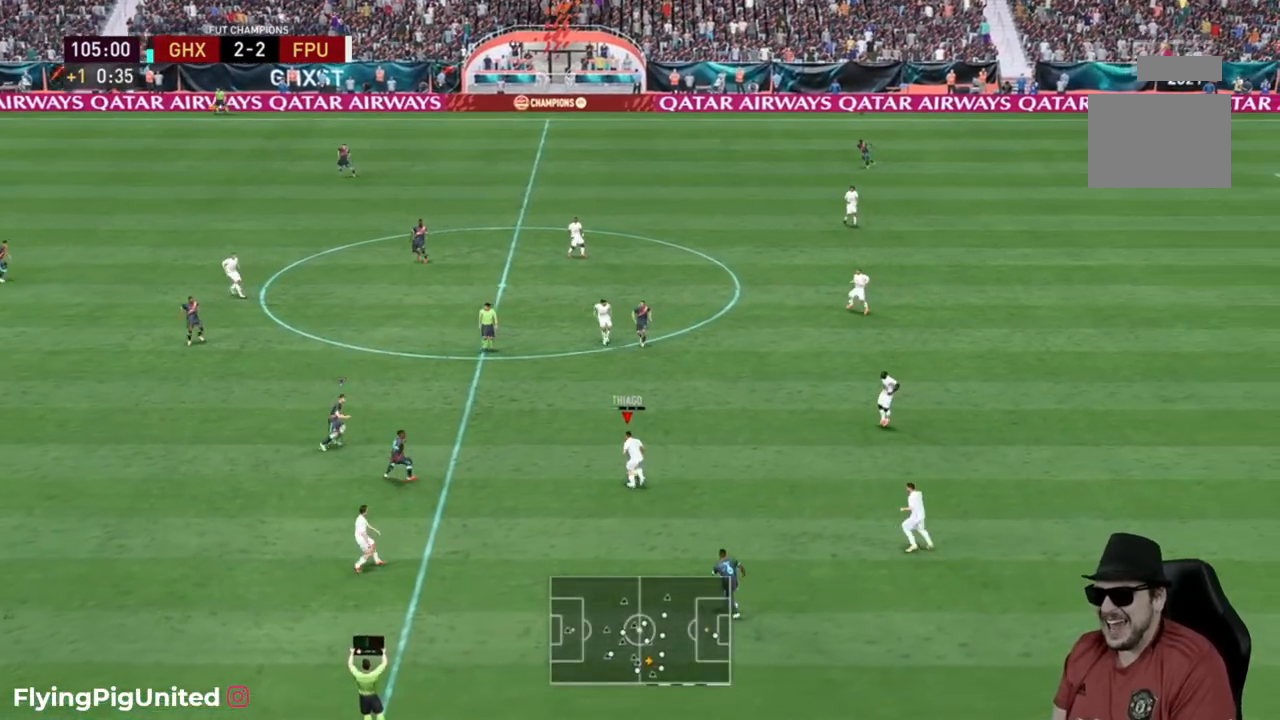
{"buttons": ["R2"], "left_stick": "left", "right_stick": "center", "events": [[17, "A", "up"], [283, "left_stick", "left"], [367, "R2", "down"]]}
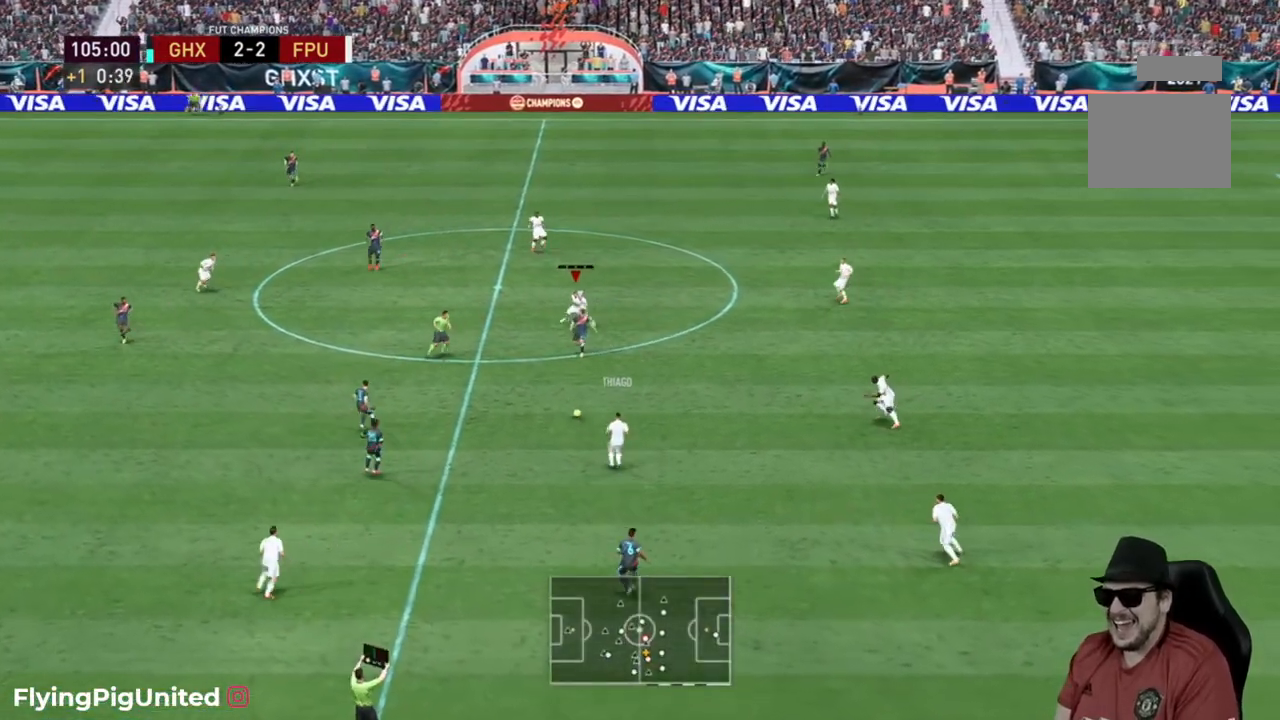
{"buttons": ["R2"], "left_stick": "down", "right_stick": "center", "events": [[383, "left_stick", "down-left"], [483, "left_stick", "down"]]}
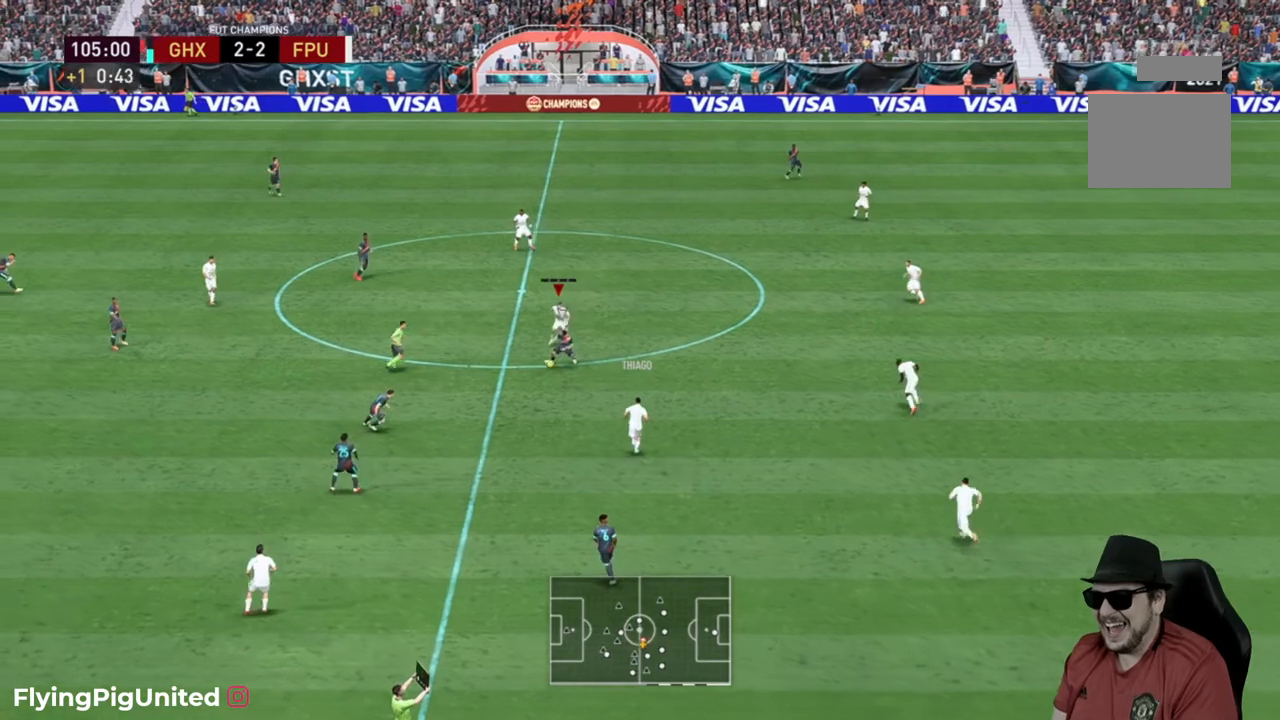
{"buttons": ["R2"], "left_stick": "down-right", "right_stick": "center", "events": [[117, "left_stick", "down-right"]]}
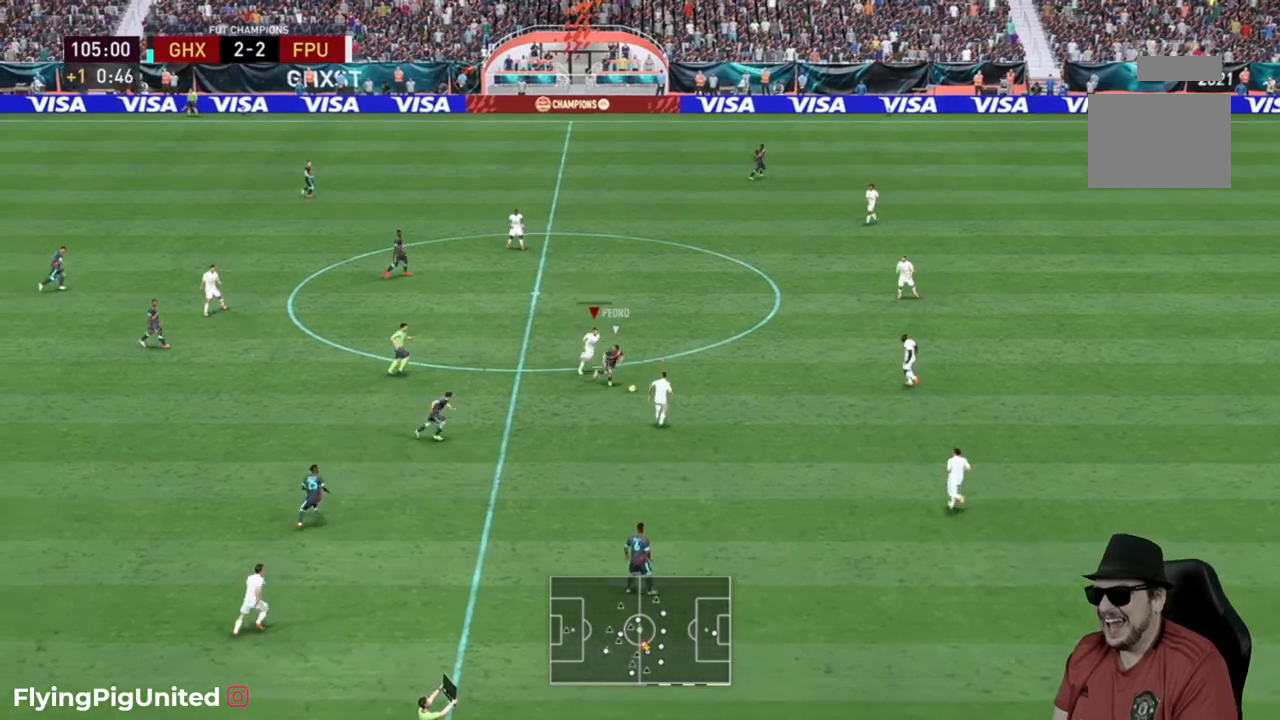
{"buttons": ["R2"], "left_stick": "center", "right_stick": "center", "events": [[467, "left_stick", "center"]]}
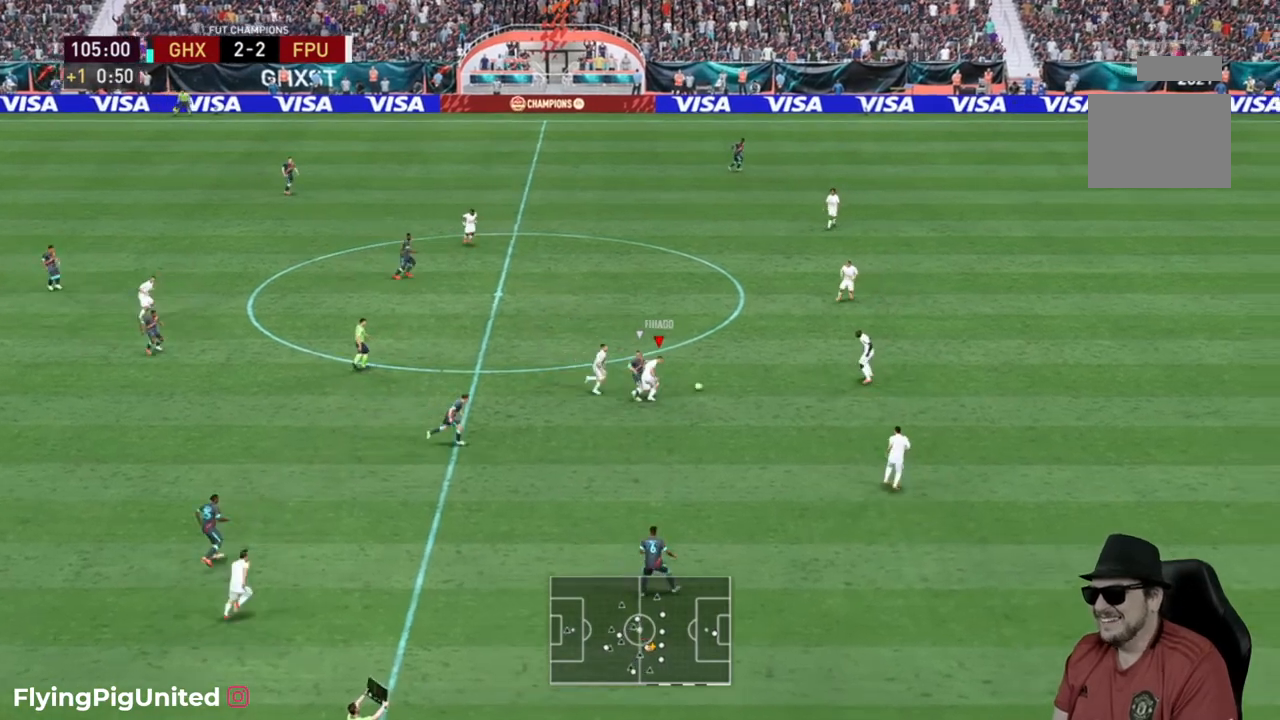
{"buttons": ["R2"], "left_stick": "up", "right_stick": "center", "events": [[17, "left_stick", "up"], [450, "R2", "up"], [500, "R2", "down"]]}
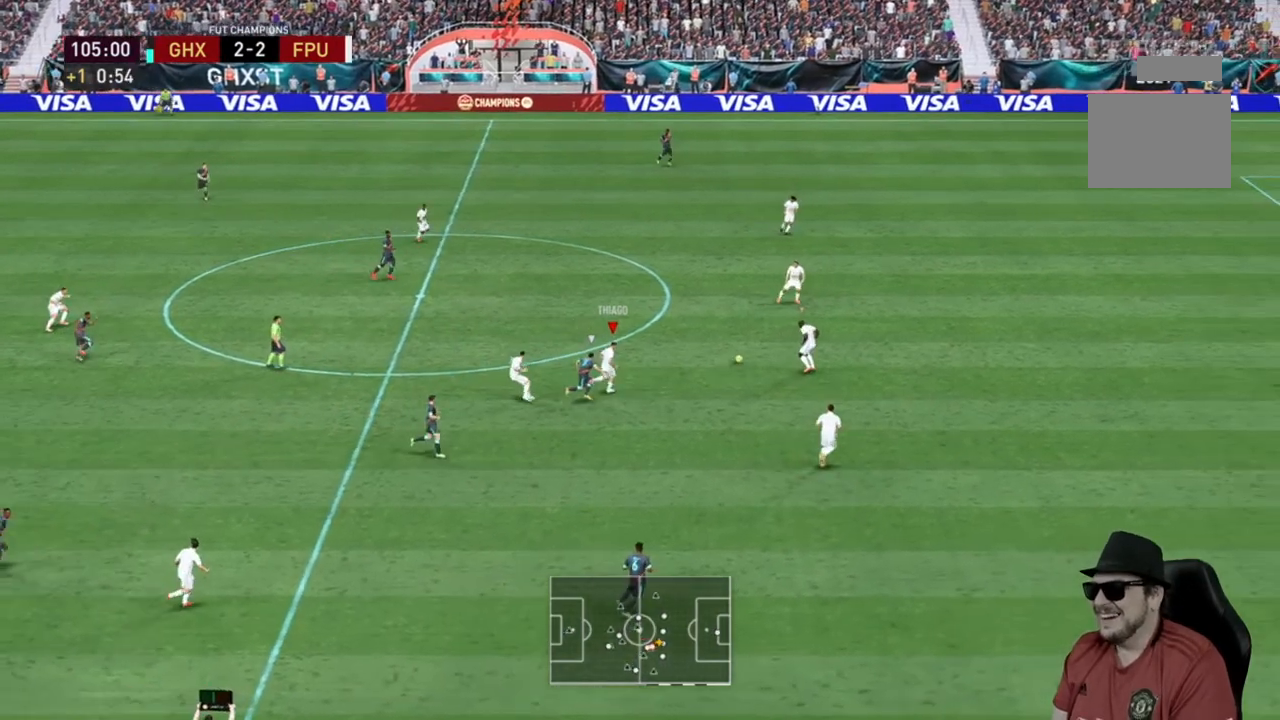
{"buttons": ["A"], "left_stick": "up", "right_stick": "center", "events": [[50, "R2", "up"], [100, "R2", "down"], [283, "R2", "up"], [350, "A", "down"]]}
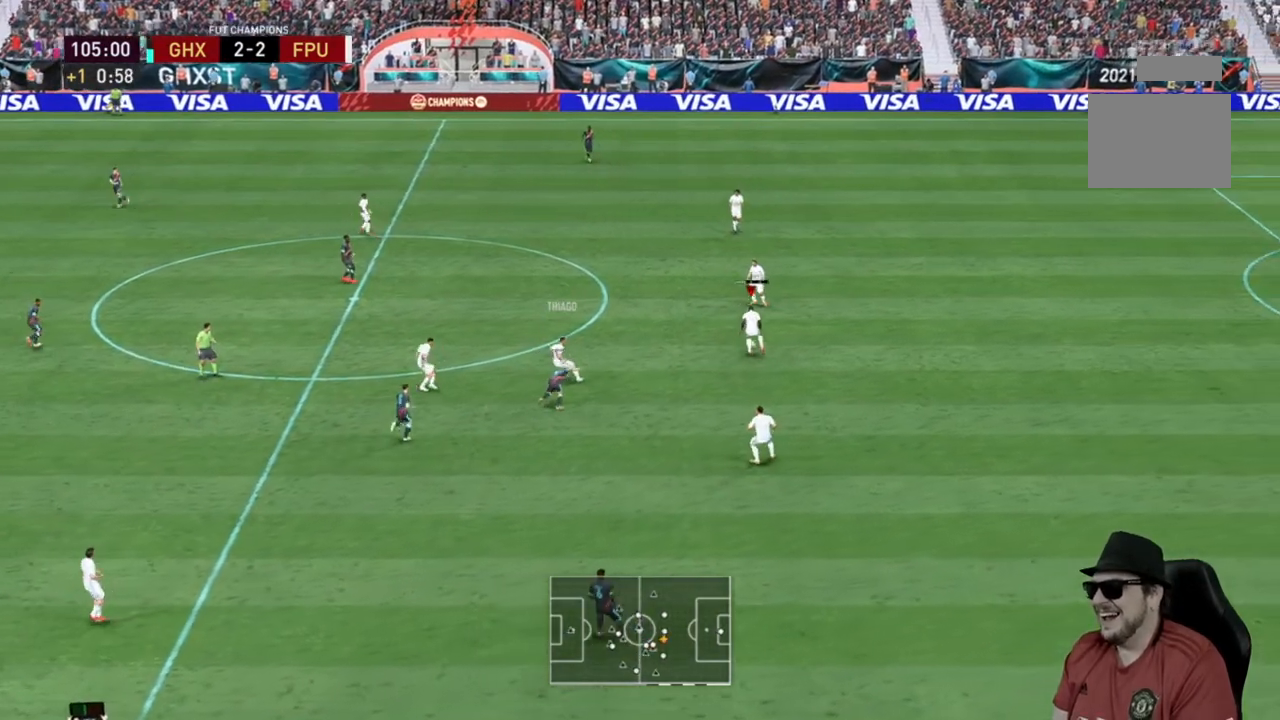
{"buttons": [], "left_stick": "up-left", "right_stick": "center", "events": [[17, "A", "up"], [450, "left_stick", "up-left"]]}
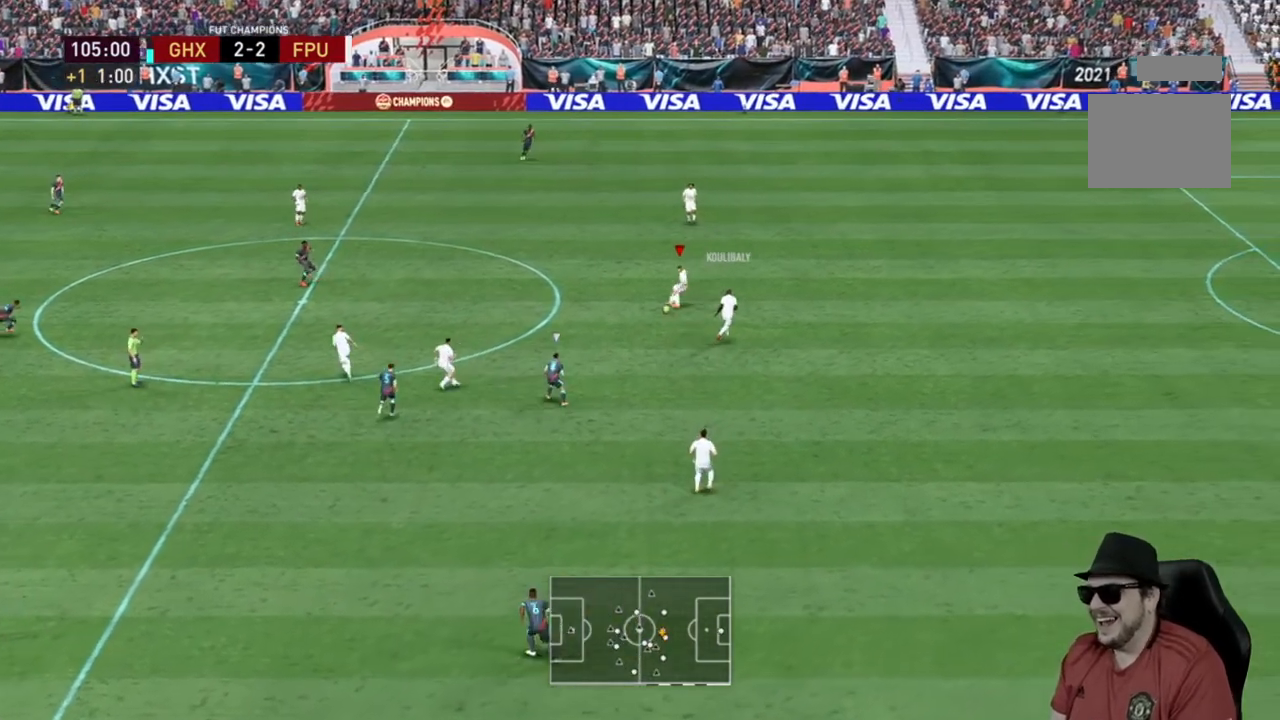
{"buttons": [], "left_stick": "up-left", "right_stick": "center", "events": []}
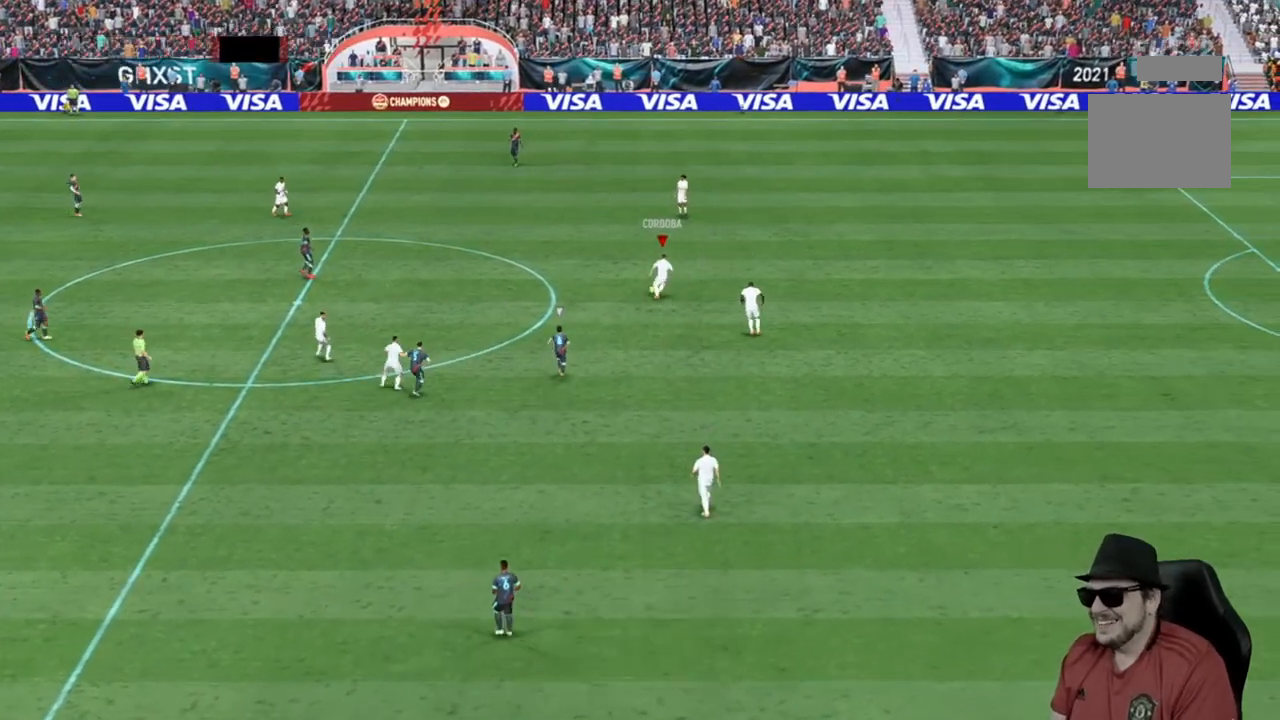
{"buttons": [], "left_stick": "center", "right_stick": "center", "events": [[367, "left_stick", "center"]]}
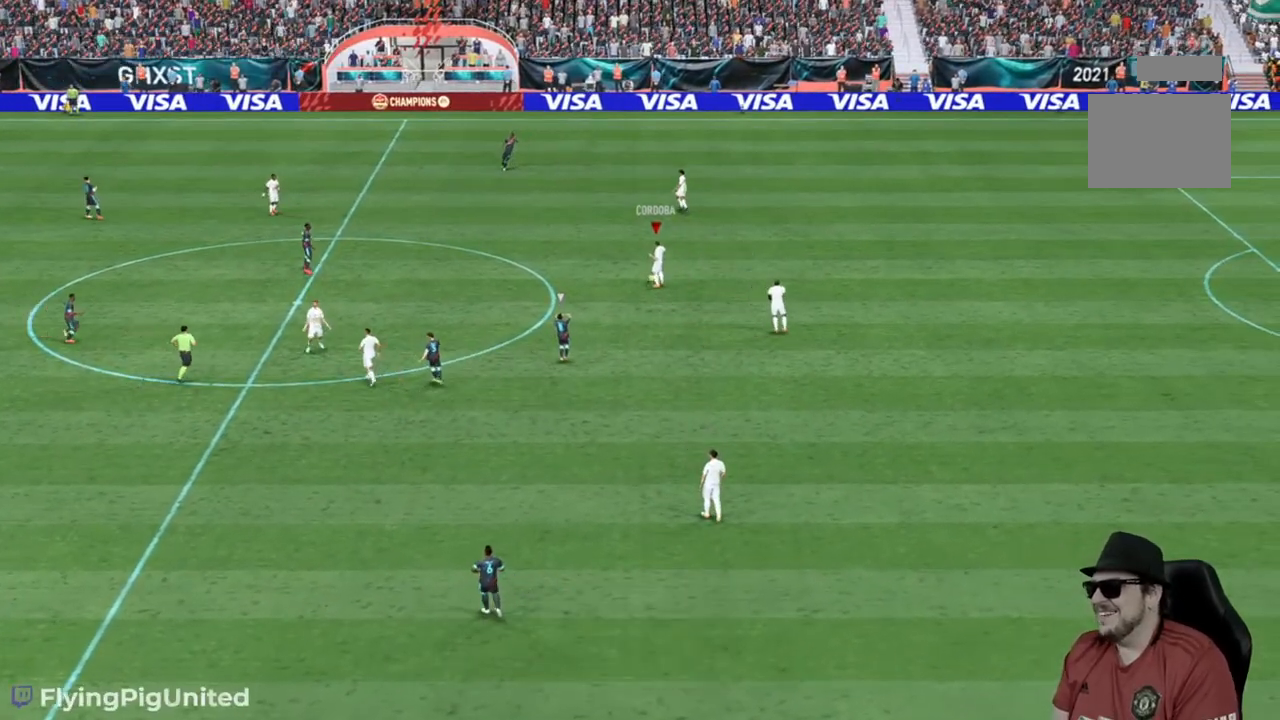
{"buttons": [], "left_stick": "center", "right_stick": "center", "events": []}
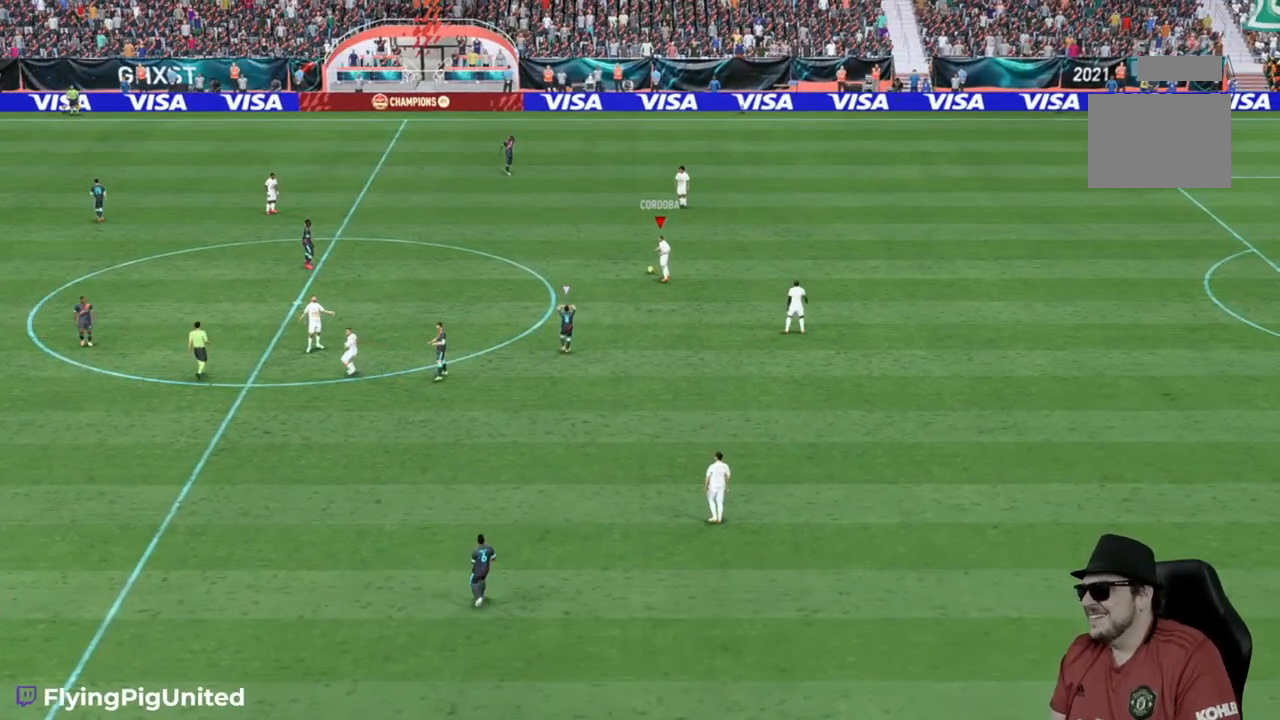
{"buttons": [], "left_stick": "center", "right_stick": "center", "events": []}
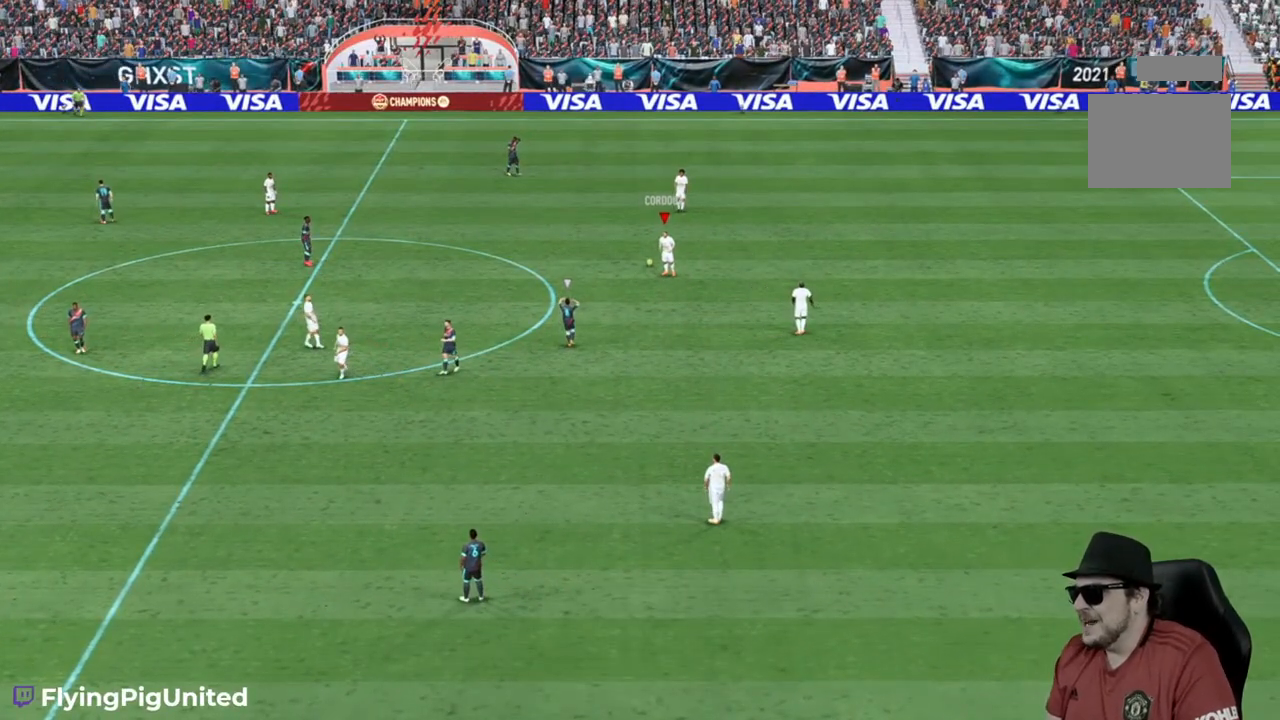
{"buttons": [], "left_stick": "center", "right_stick": "center", "events": []}
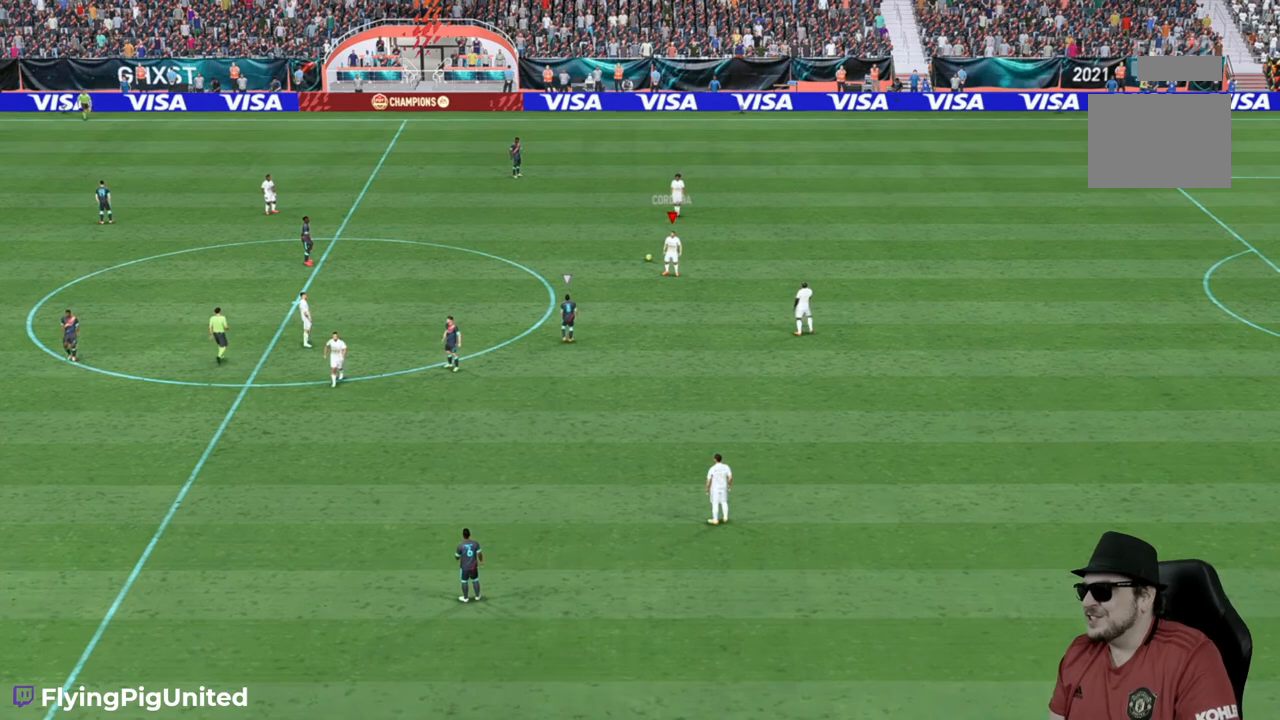
{"buttons": [], "left_stick": "center", "right_stick": "center", "events": []}
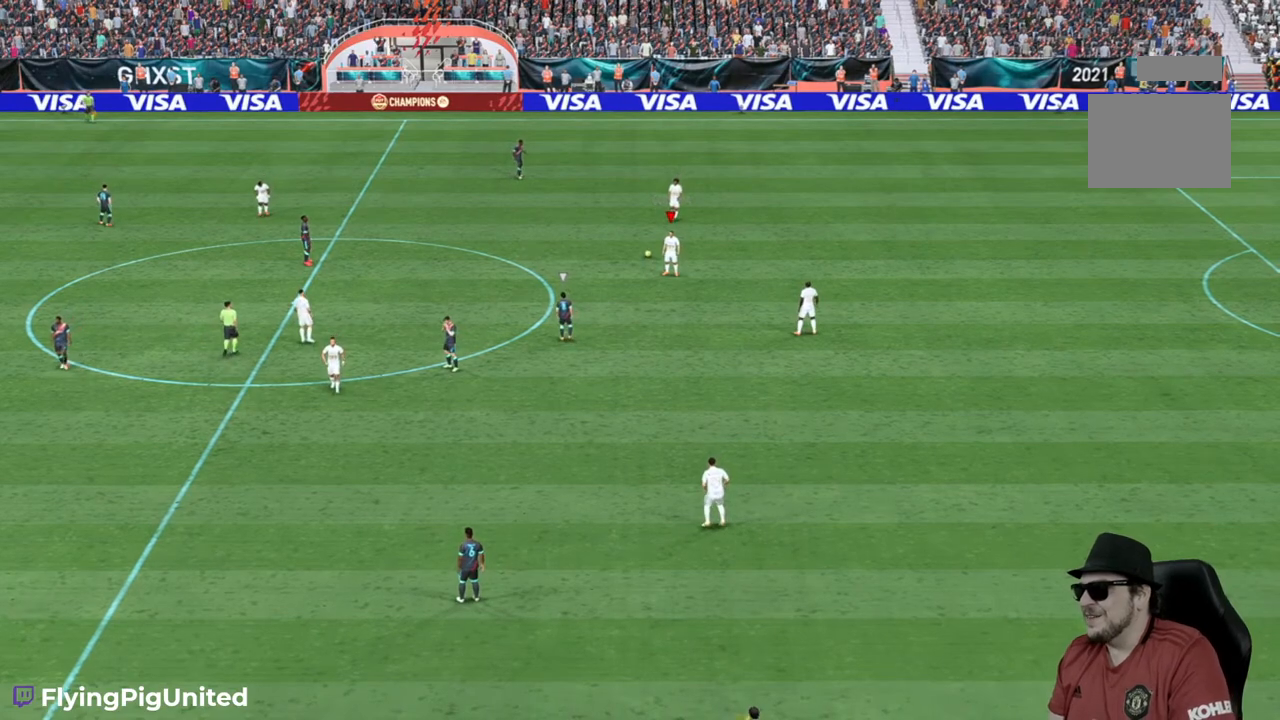
{"buttons": [], "left_stick": "center", "right_stick": "center", "events": []}
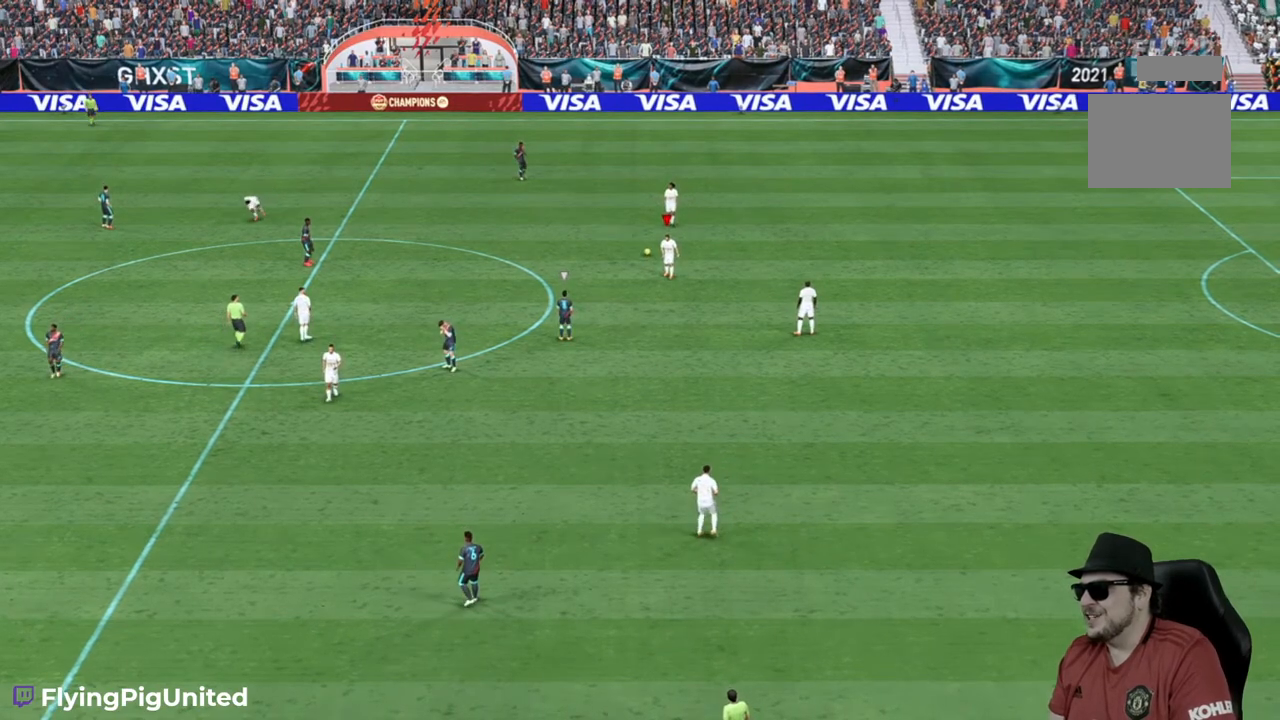
{"buttons": [], "left_stick": "center", "right_stick": "center", "events": []}
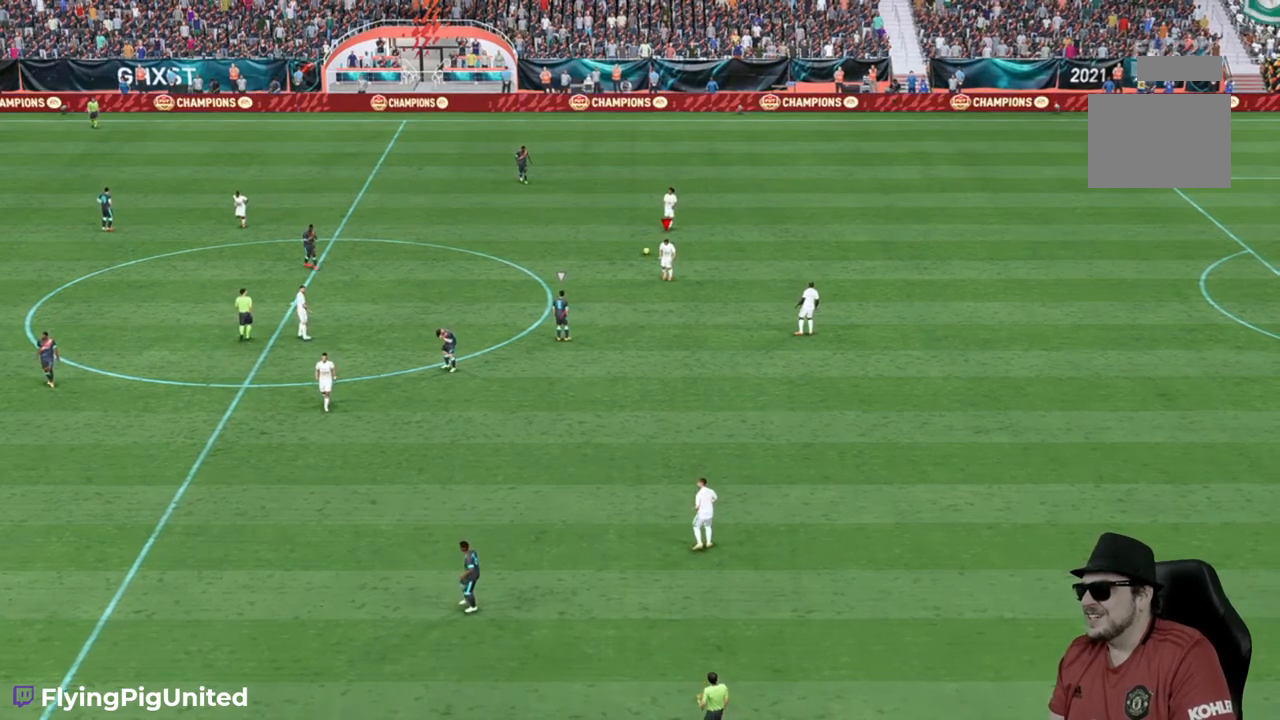
{"buttons": [], "left_stick": "center", "right_stick": "center", "events": []}
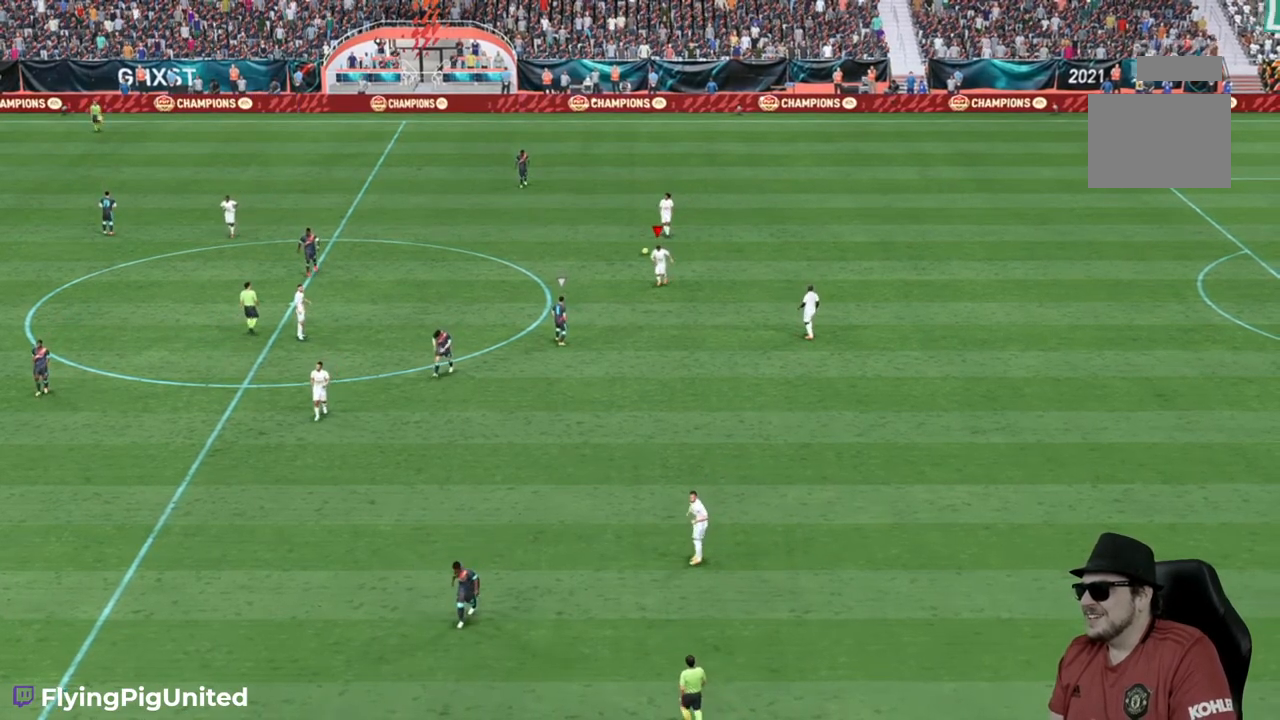
{"buttons": [], "left_stick": "center", "right_stick": "center", "events": []}
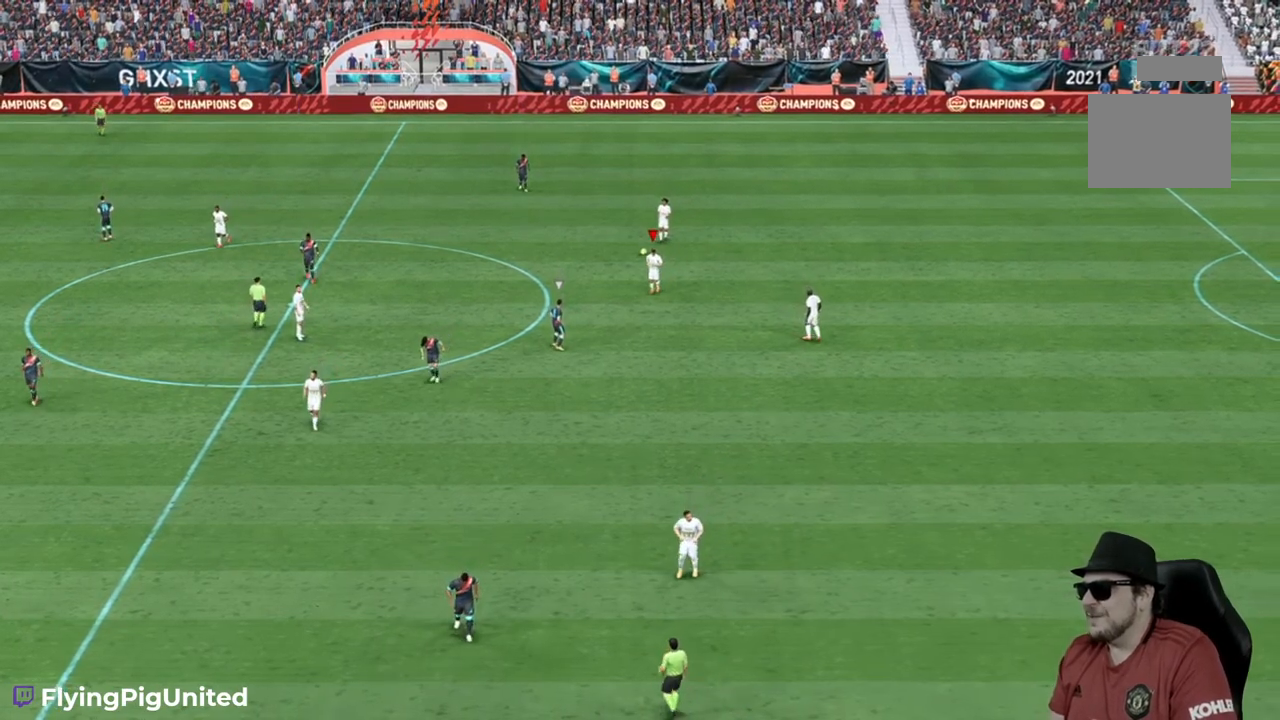
{"buttons": [], "left_stick": "center", "right_stick": "center", "events": []}